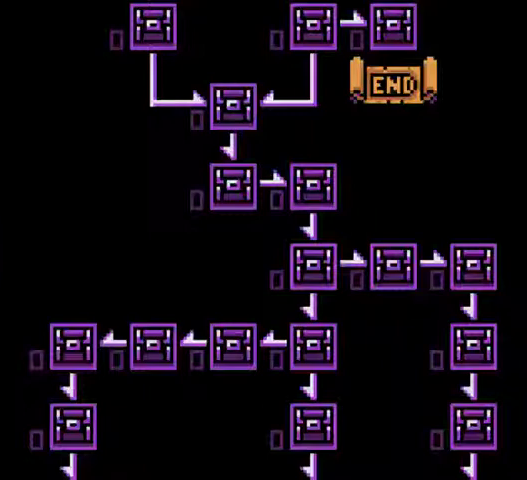
Gameplay with a controller (Nintendo layout); each line is a JSON object with the inputs held at the frame after it. "events" lists button and stick changes between this image and that frame as [ms after this image, input, new state], when the widget could be followed in between. Not read: L3 R3.
{"buttons": [], "events": []}
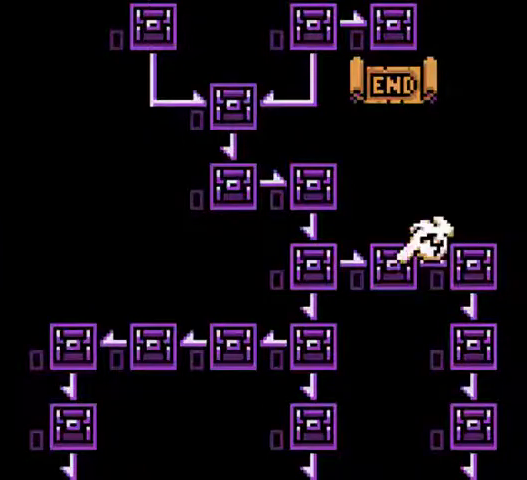
{"buttons": [], "events": []}
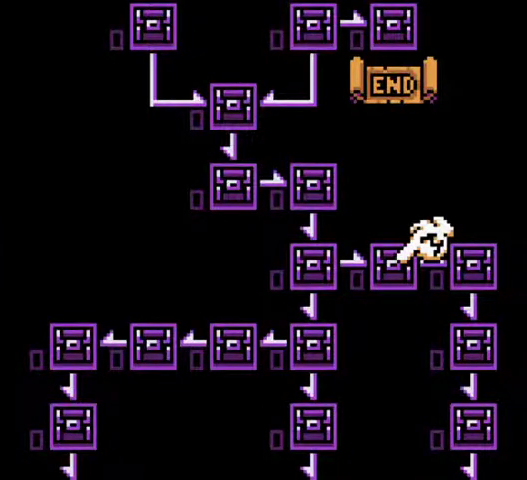
{"buttons": ["A"], "events": [[367, "A", "down"]]}
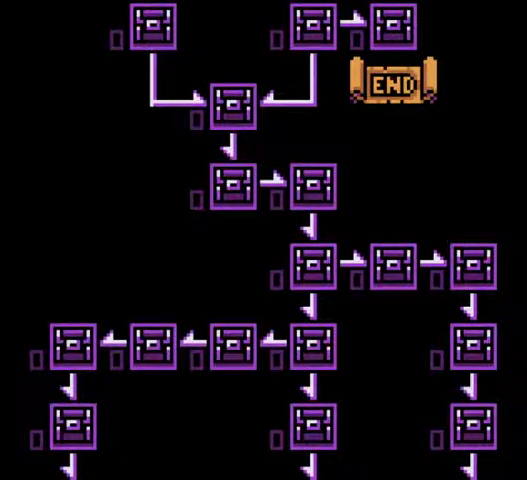
{"buttons": [], "events": [[333, "A", "up"]]}
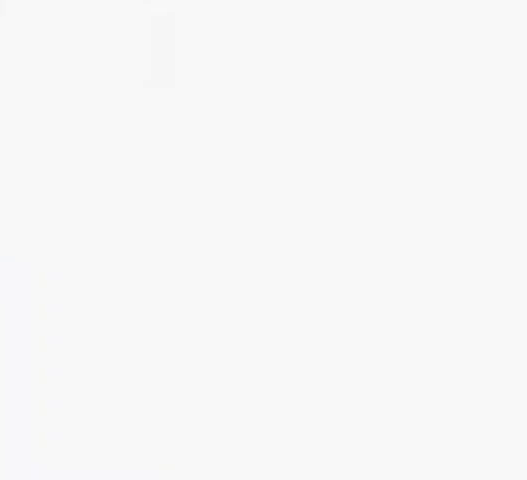
{"buttons": ["A"], "events": [[300, "A", "down"]]}
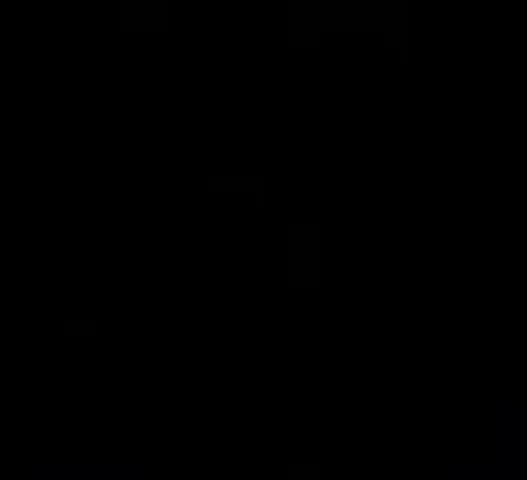
{"buttons": [], "events": [[433, "A", "up"]]}
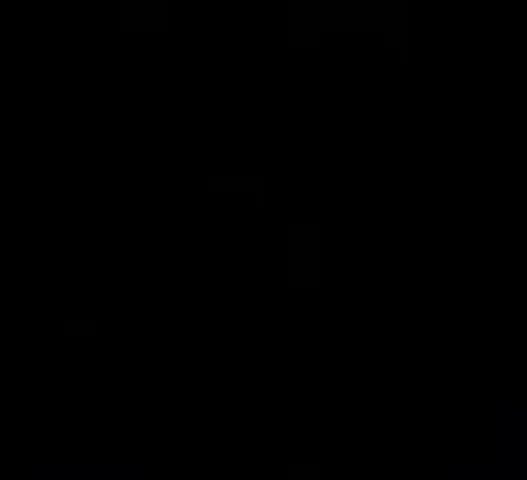
{"buttons": [], "events": []}
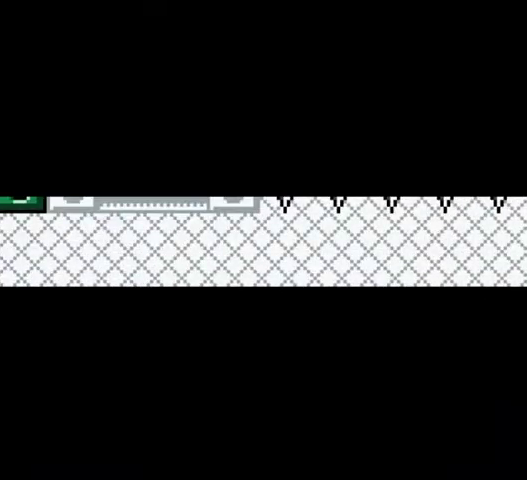
{"buttons": ["A"], "events": [[200, "A", "down"], [267, "B", "down"], [333, "B", "up"], [400, "A", "up"], [400, "B", "down"], [467, "A", "down"], [467, "B", "up"]]}
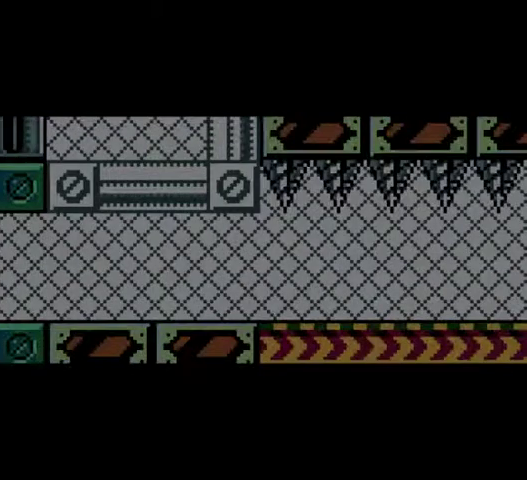
{"buttons": [], "events": [[33, "A", "up"], [33, "B", "down"], [100, "A", "down"], [200, "A", "up"], [267, "B", "up"]]}
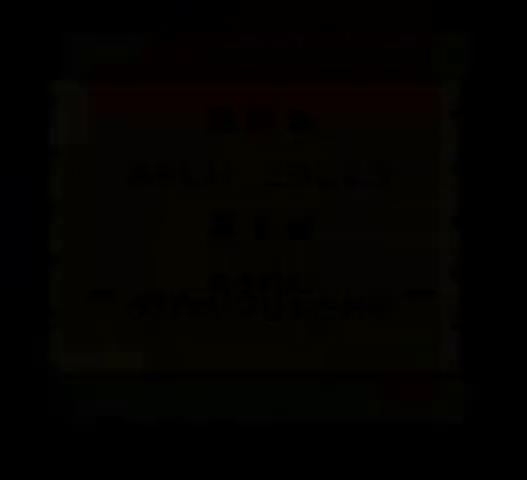
{"buttons": ["A"], "events": [[333, "A", "down"]]}
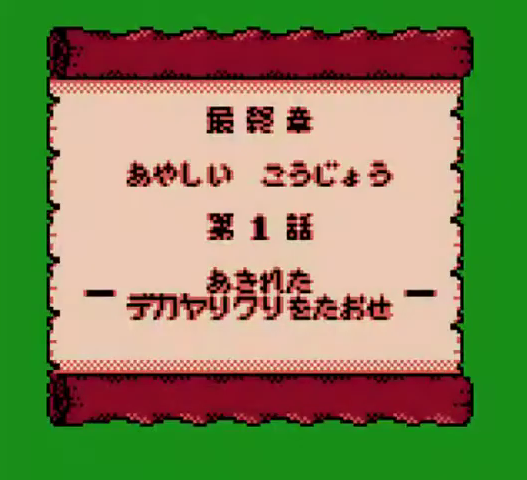
{"buttons": ["A"], "events": []}
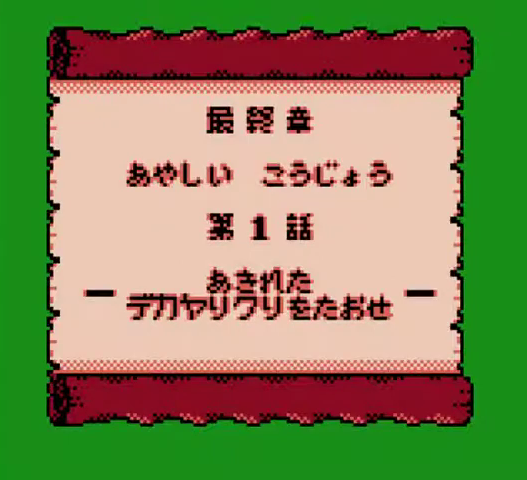
{"buttons": ["DPAD_RIGHT"], "events": [[300, "A", "up"], [500, "DPAD_RIGHT", "down"]]}
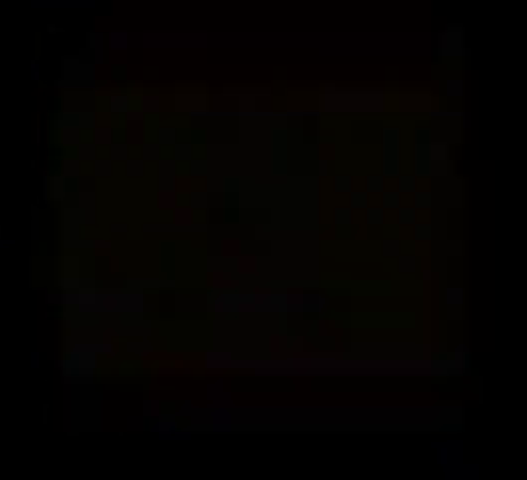
{"buttons": [], "events": [[67, "DPAD_RIGHT", "up"], [167, "DPAD_RIGHT", "down"], [267, "DPAD_RIGHT", "up"], [367, "DPAD_RIGHT", "down"], [433, "DPAD_RIGHT", "up"]]}
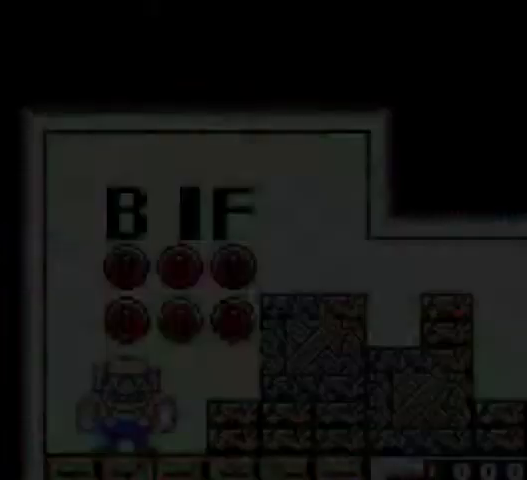
{"buttons": ["DPAD_UP", "DPAD_RIGHT"], "events": [[33, "DPAD_RIGHT", "down"], [133, "DPAD_RIGHT", "up"], [200, "DPAD_RIGHT", "down"], [500, "DPAD_UP", "down"]]}
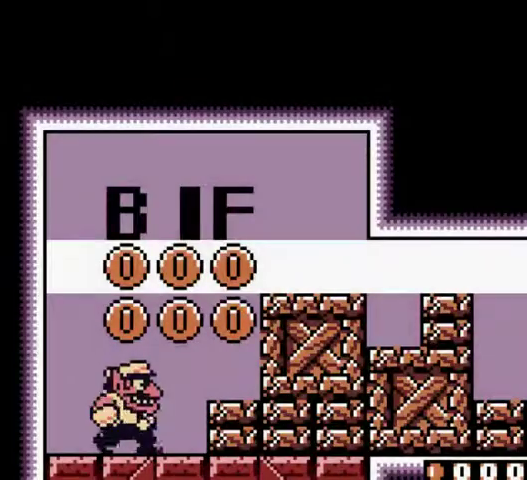
{"buttons": [], "events": [[100, "A", "down"], [467, "A", "up"], [467, "DPAD_RIGHT", "up"], [467, "DPAD_UP", "up"]]}
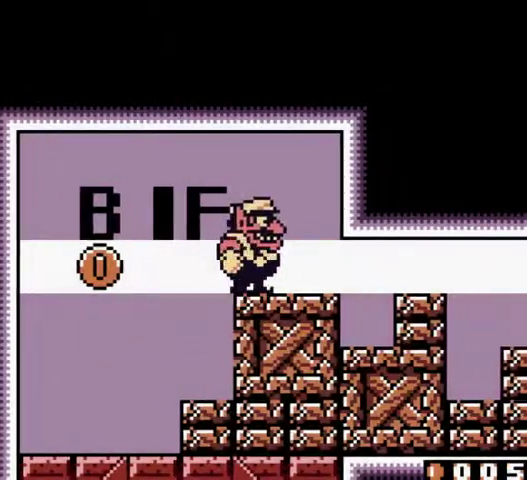
{"buttons": [], "events": [[67, "DPAD_LEFT", "down"], [167, "DPAD_LEFT", "up"], [300, "DPAD_LEFT", "down"], [400, "DPAD_LEFT", "up"]]}
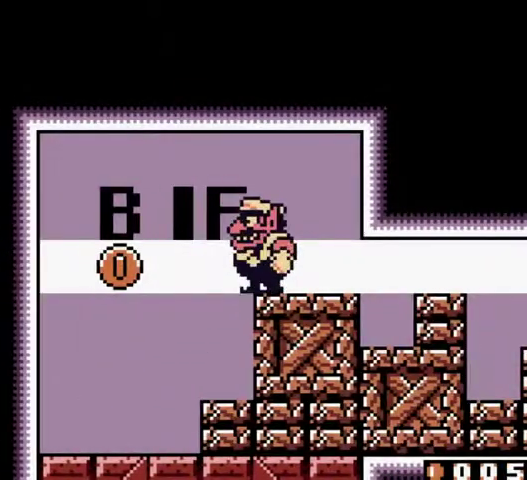
{"buttons": [], "events": [[100, "DPAD_LEFT", "down"], [200, "DPAD_LEFT", "up"]]}
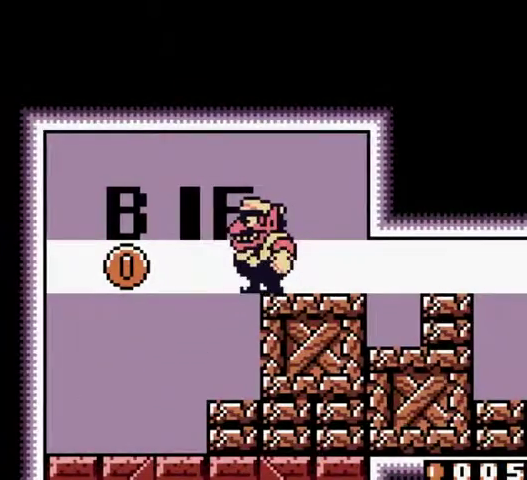
{"buttons": ["DPAD_RIGHT"], "events": [[133, "DPAD_LEFT", "down"], [233, "DPAD_LEFT", "up"], [467, "DPAD_RIGHT", "down"]]}
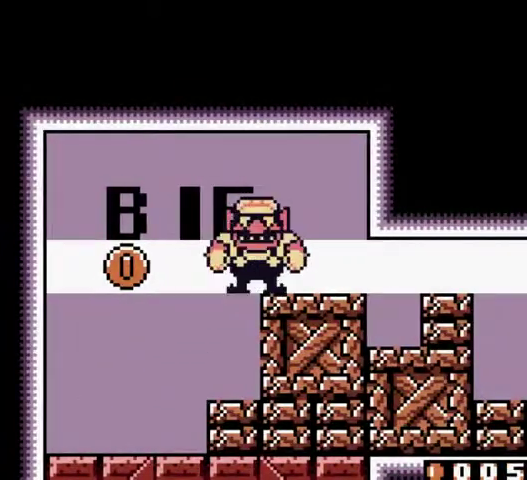
{"buttons": ["B"], "events": [[33, "DPAD_RIGHT", "up"], [500, "B", "down"]]}